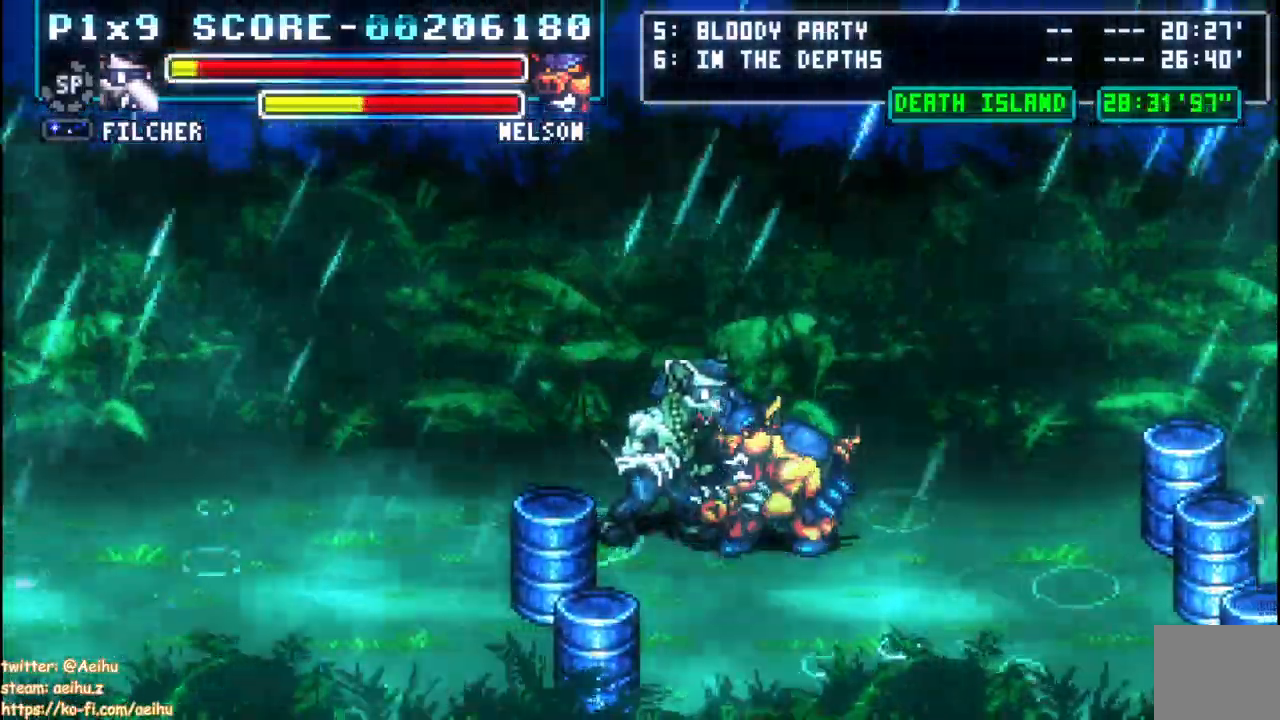
Gameplay with a controller (PlayStation layout); each line is a JSON object with the inputs held at the frame after it (dt_ms = milliseconds from this image to that frame). "events" lists button and stick changes between this image and that frame as [ms after this image, input, new state], when the widget could be followed in between.
{"dt_ms": 500, "buttons": ["SQUARE", "DPAD_RIGHT"], "left_stick": "center", "right_stick": "center", "events": []}
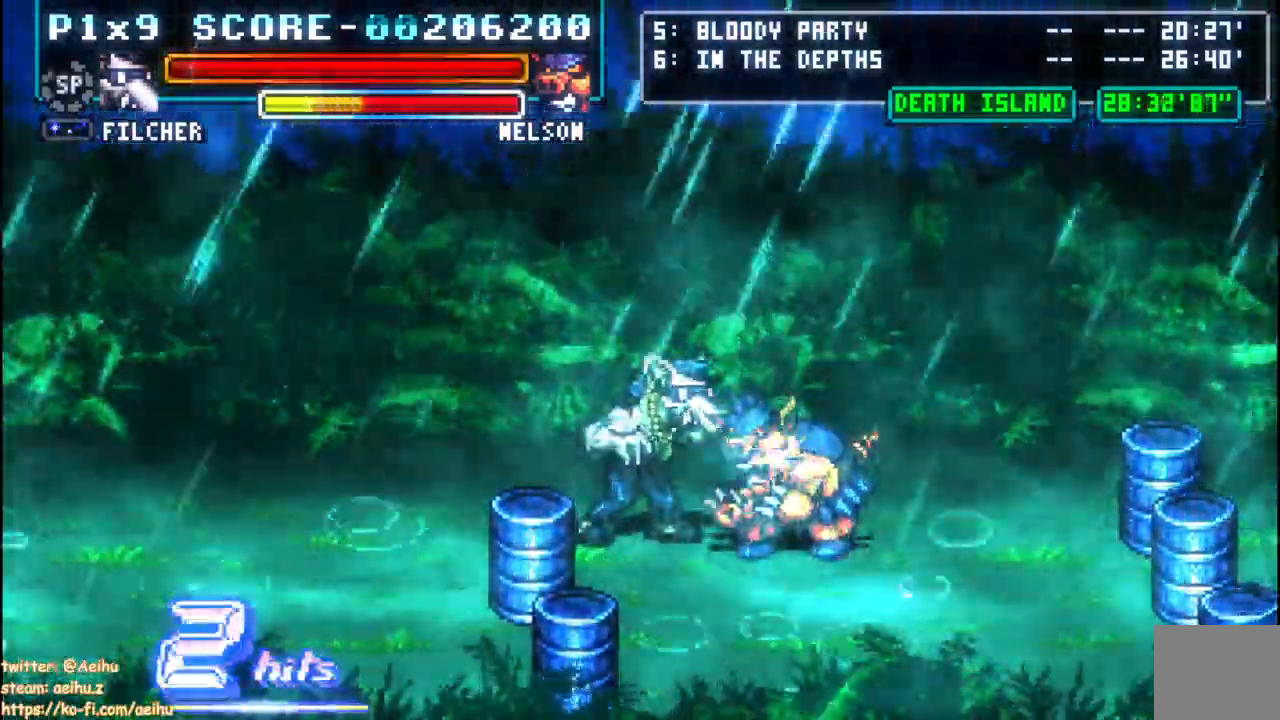
{"dt_ms": 500, "buttons": ["DPAD_RIGHT"], "left_stick": "center", "right_stick": "center", "events": [[467, "SQUARE", "up"]]}
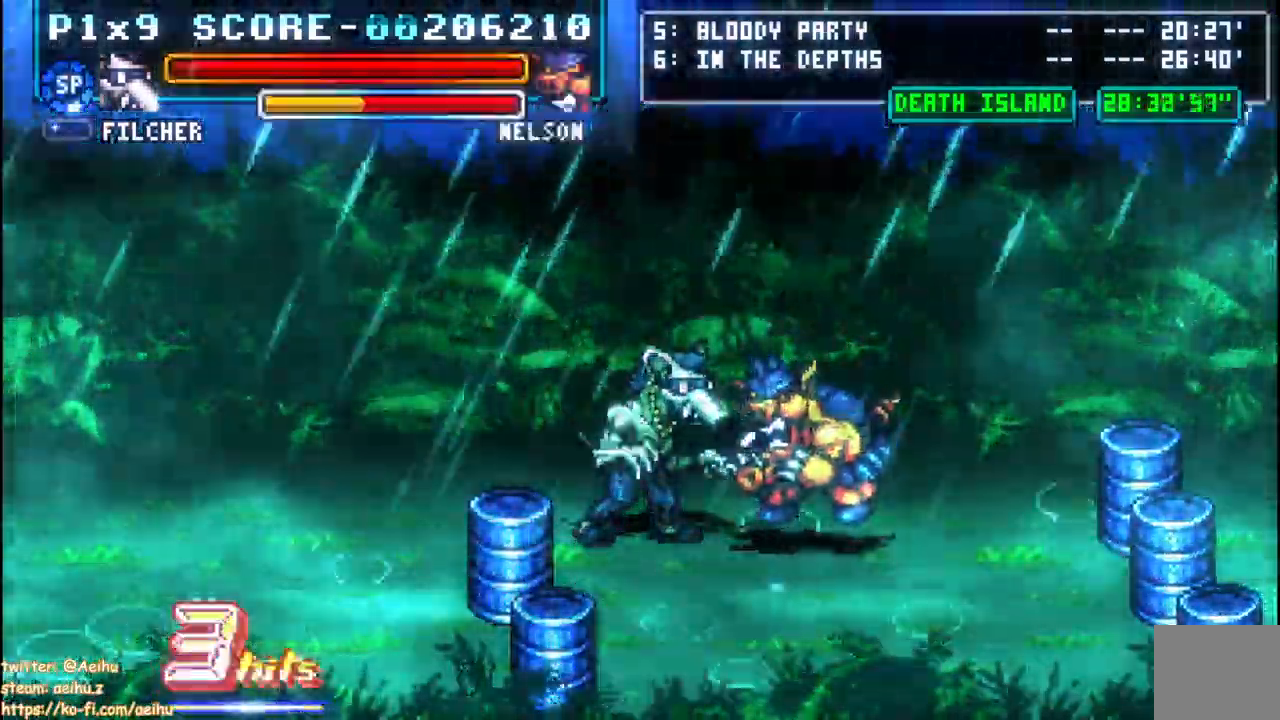
{"dt_ms": 1000, "buttons": ["DPAD_RIGHT"], "left_stick": "center", "right_stick": "center"}
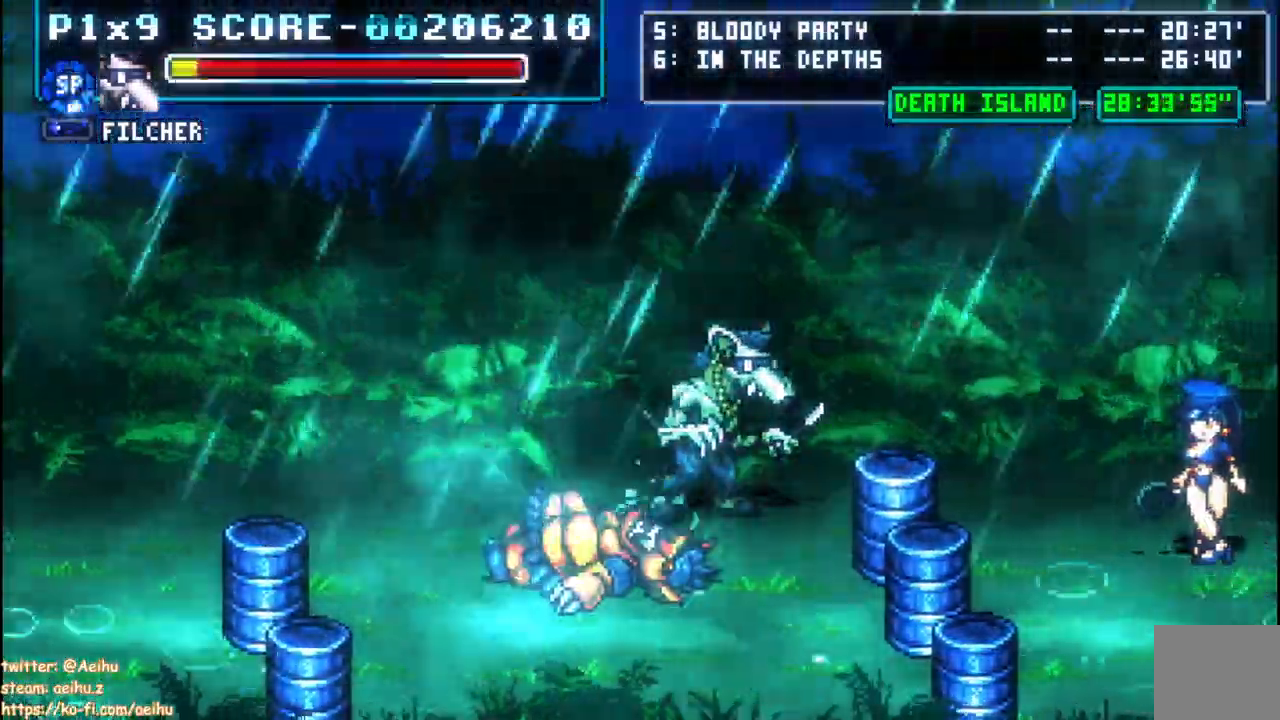
{"dt_ms": 500, "buttons": ["DPAD_RIGHT"], "left_stick": "center", "right_stick": "center", "events": []}
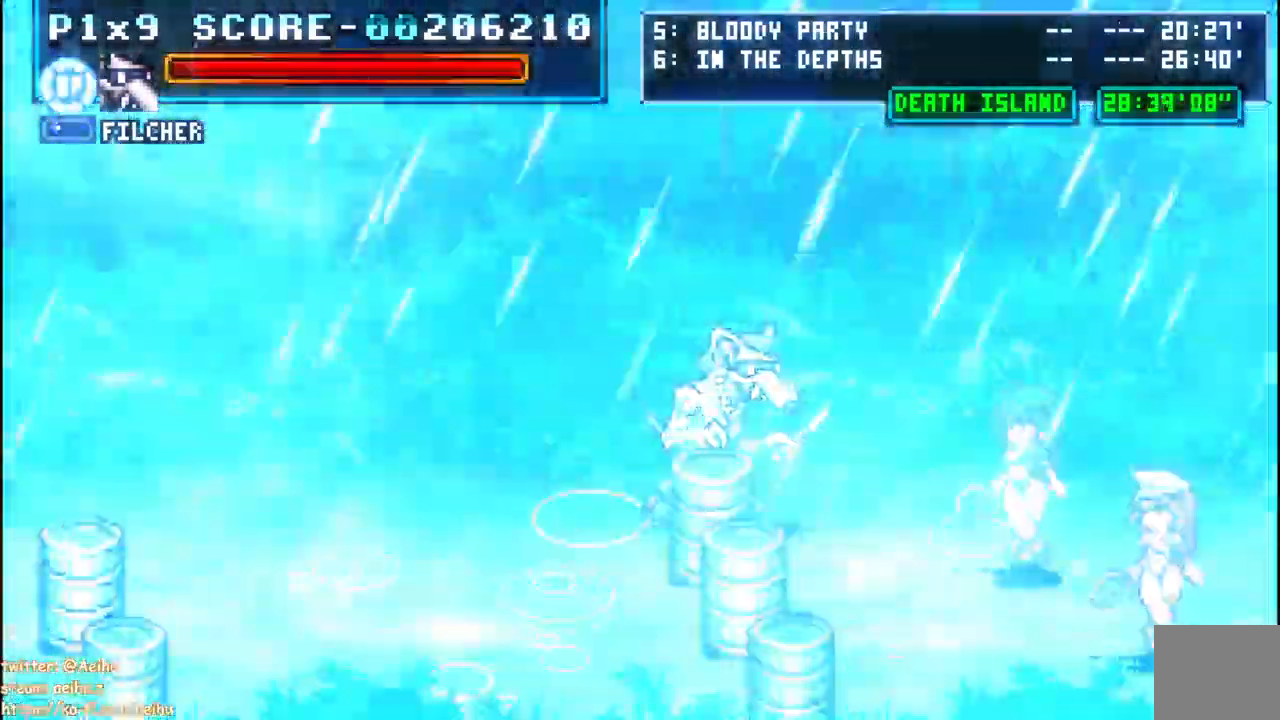
{"dt_ms": 500, "buttons": ["DPAD_LEFT"], "left_stick": "center", "right_stick": "center", "events": [[250, "DPAD_RIGHT", "up"], [283, "DPAD_LEFT", "down"]]}
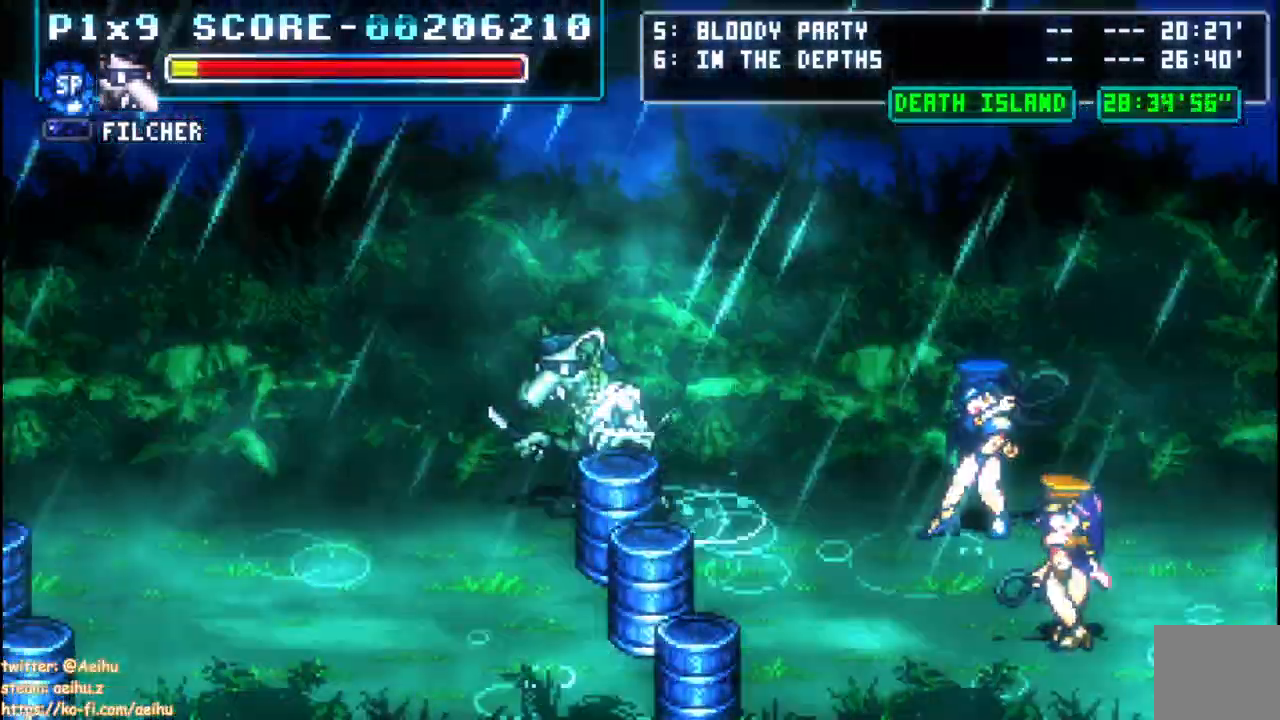
{"dt_ms": 500, "buttons": [], "left_stick": "center", "right_stick": "center", "events": [[433, "DPAD_LEFT", "up"]]}
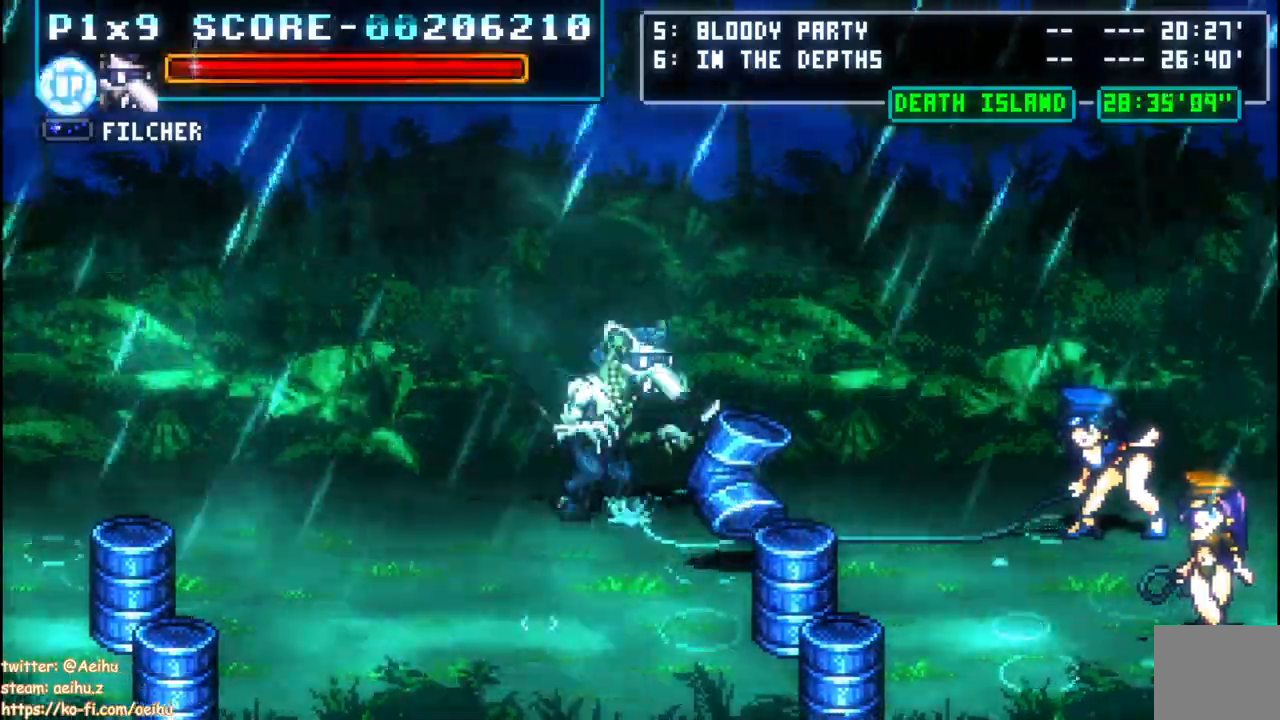
{"dt_ms": 500, "buttons": ["DPAD_RIGHT"], "left_stick": "center", "right_stick": "center", "events": [[17, "DPAD_RIGHT", "down"], [50, "DPAD_RIGHT", "up"], [500, "DPAD_RIGHT", "down"]]}
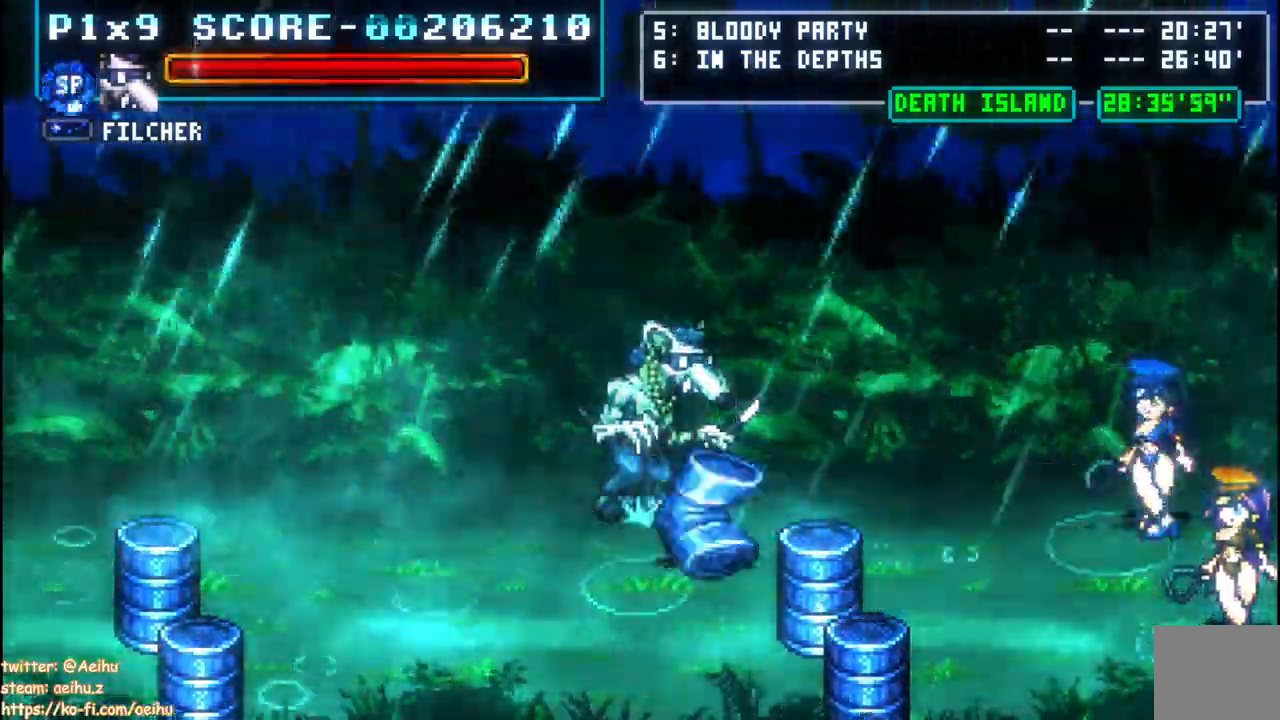
{"dt_ms": 500, "buttons": ["CROSS", "DPAD_RIGHT"], "left_stick": "center", "right_stick": "center", "events": [[300, "CROSS", "down"]]}
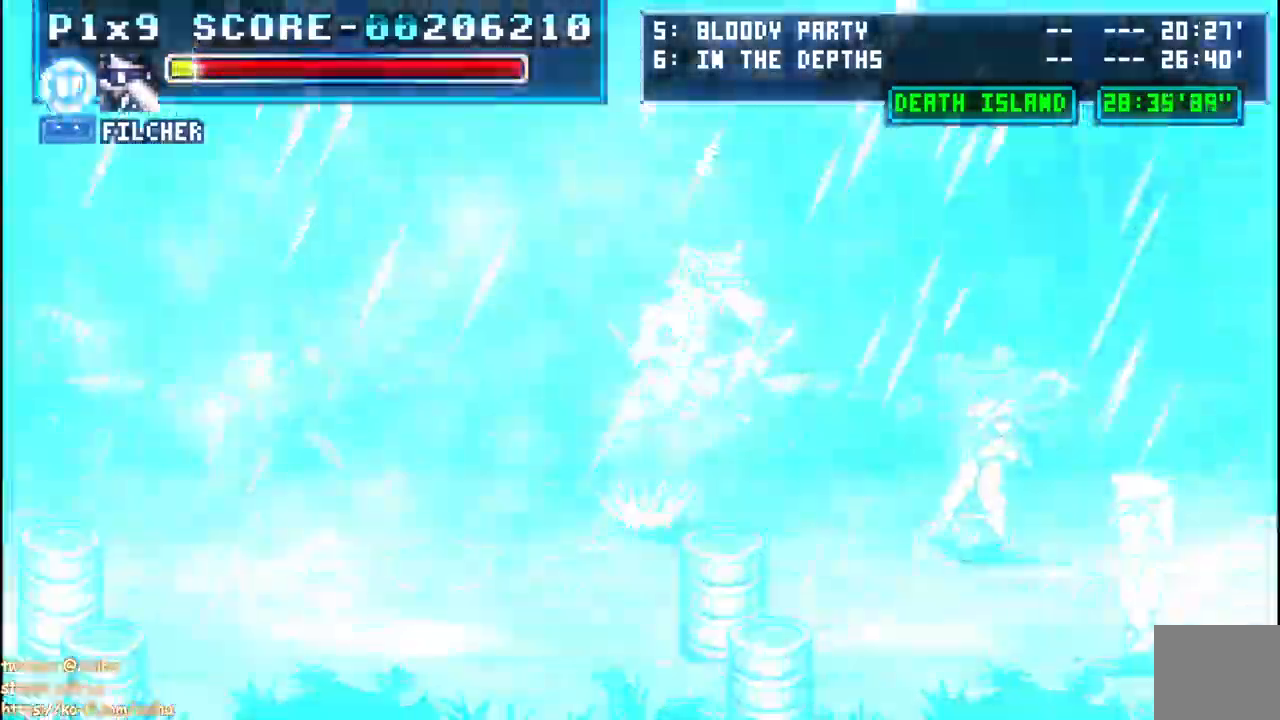
{"dt_ms": 500, "buttons": ["DPAD_RIGHT"], "left_stick": "center", "right_stick": "center"}
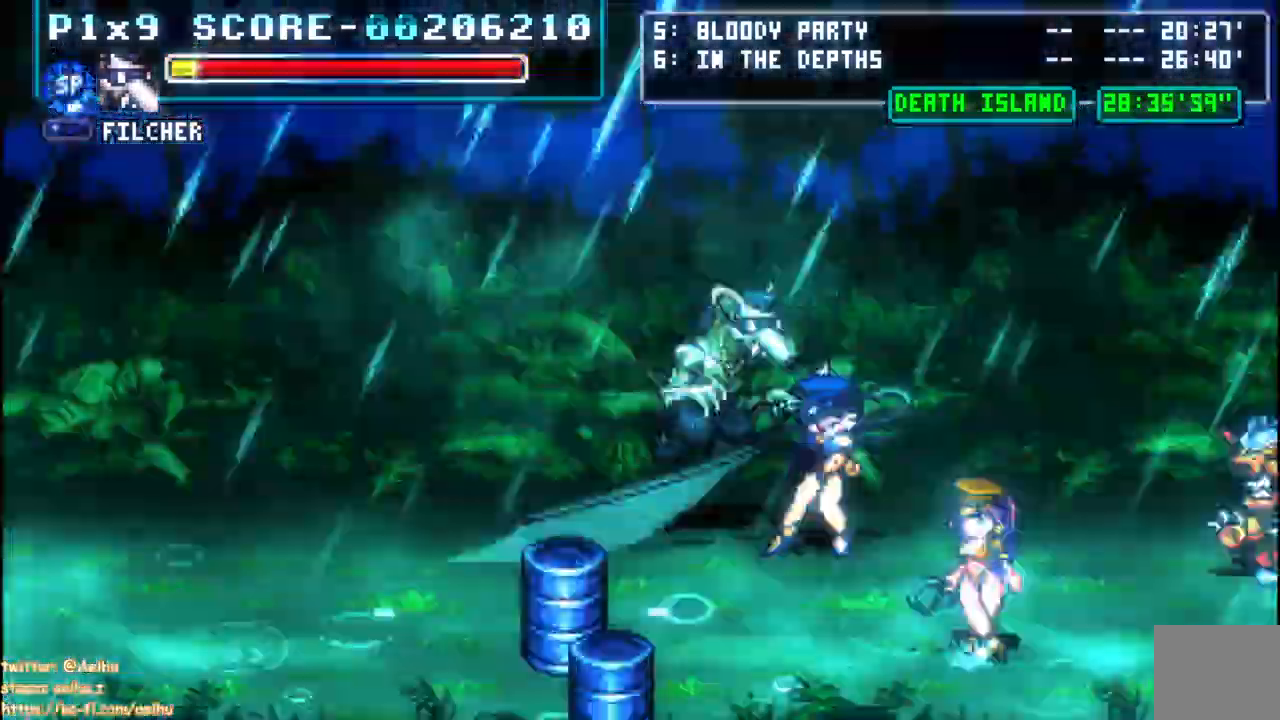
{"dt_ms": 500, "buttons": ["SQUARE", "DPAD_RIGHT"], "left_stick": "center", "right_stick": "center", "events": [[133, "CROSS", "down"], [133, "SQUARE", "down"], [250, "SQUARE", "up"], [300, "SQUARE", "down"], [400, "SQUARE", "up"], [450, "CROSS", "up"], [450, "SQUARE", "down"]]}
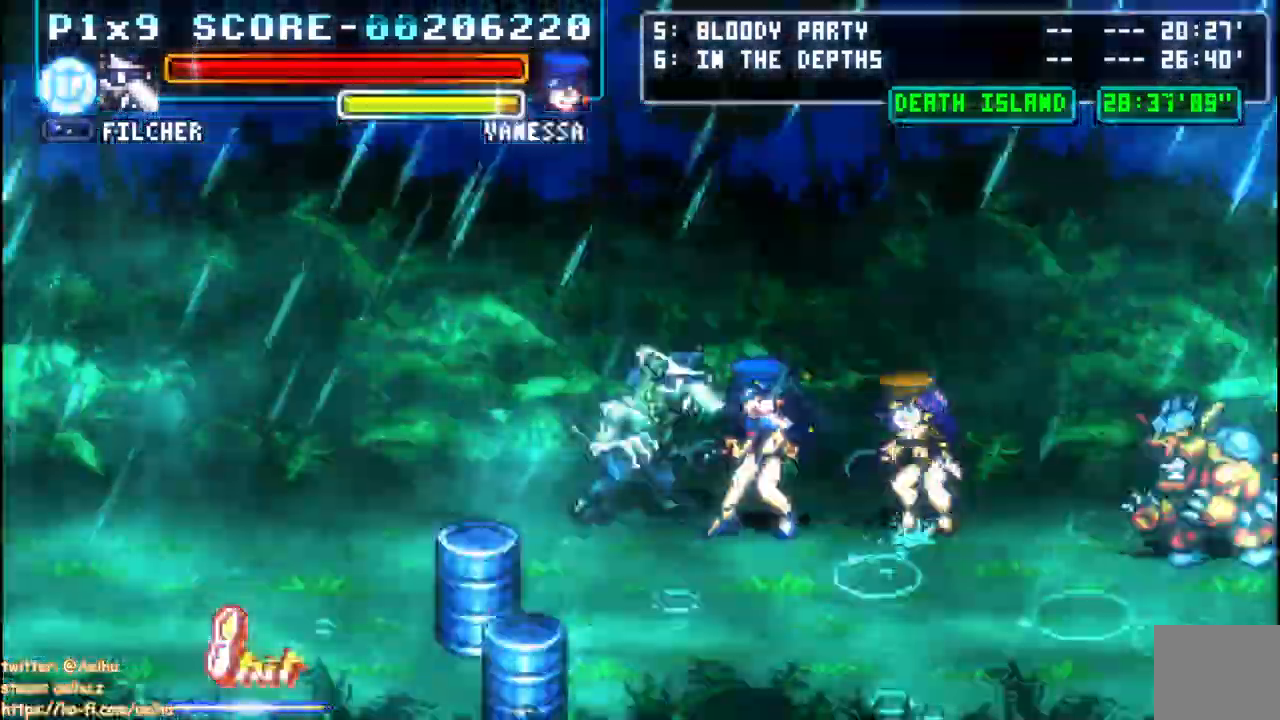
{"dt_ms": 500, "buttons": ["CIRCLE", "DPAD_RIGHT"], "left_stick": "center", "right_stick": "center", "events": [[50, "CROSS", "down"], [50, "SQUARE", "up"], [167, "CIRCLE", "down"], [183, "CROSS", "up"], [300, "CIRCLE", "up"], [367, "CIRCLE", "down"]]}
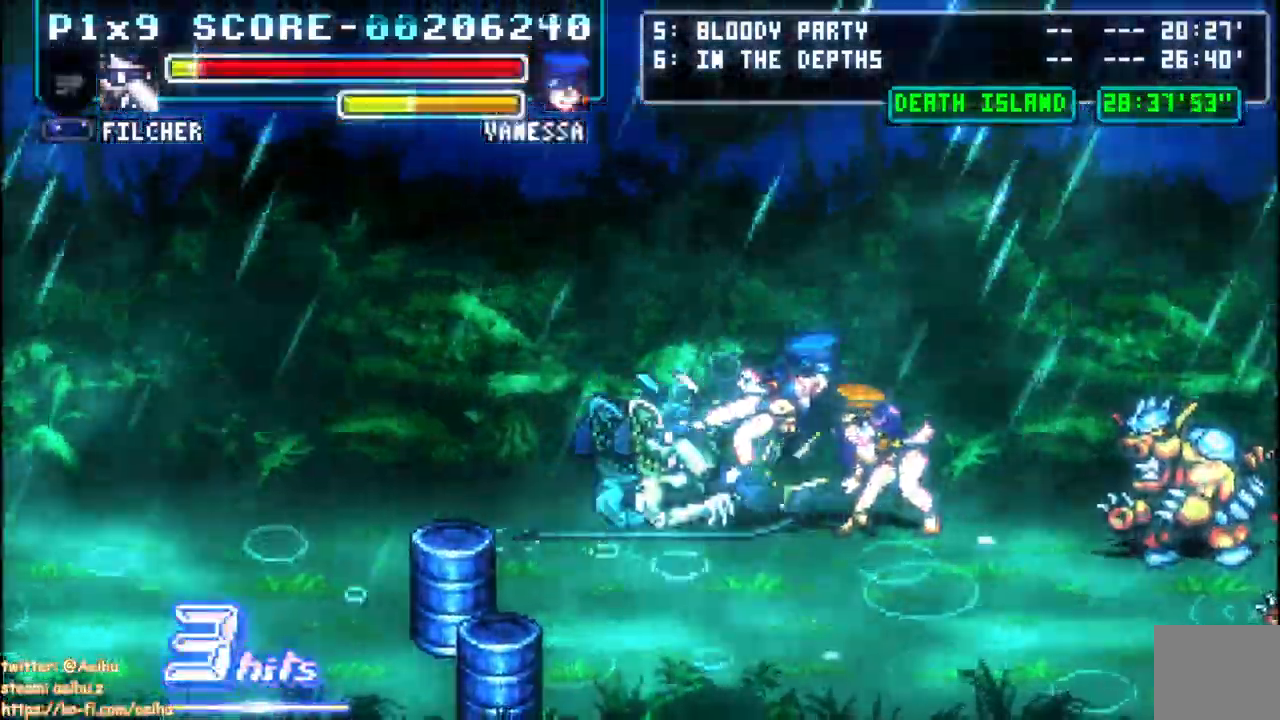
{"dt_ms": 500, "buttons": ["DPAD_RIGHT"], "left_stick": "center", "right_stick": "center", "events": [[217, "CIRCLE", "up"]]}
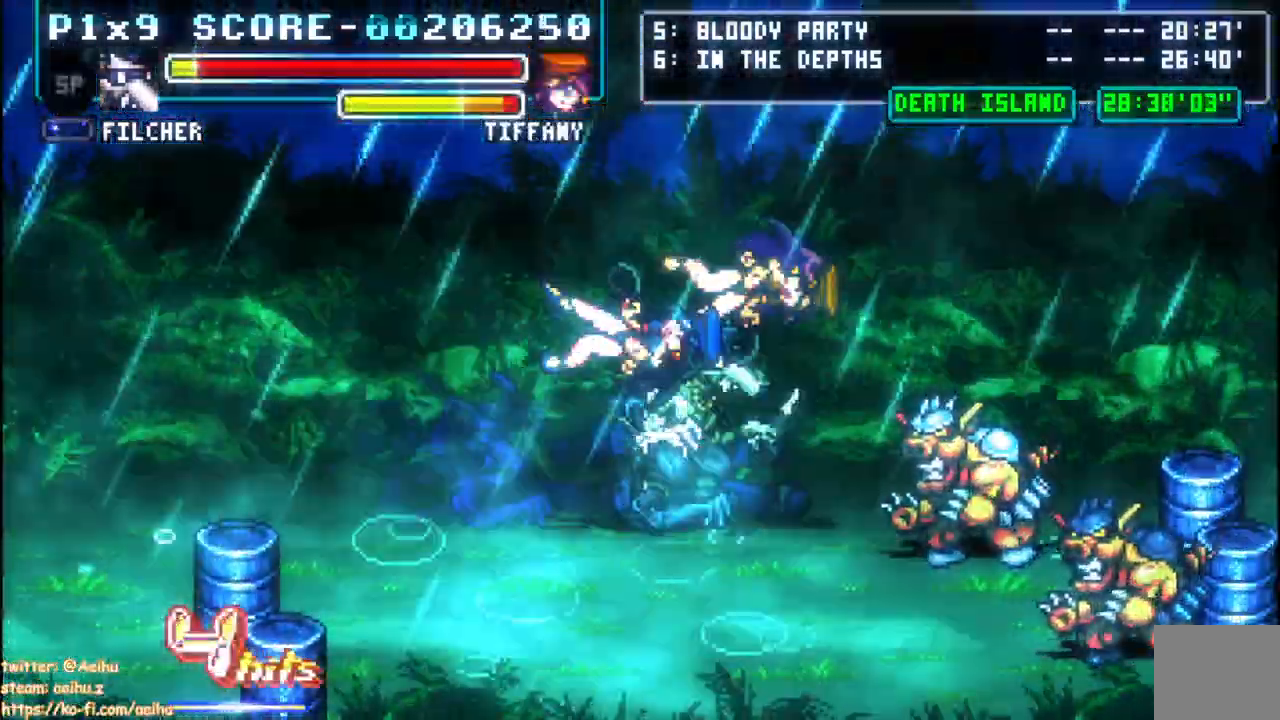
{"dt_ms": 500, "buttons": ["SQUARE"], "left_stick": "center", "right_stick": "center"}
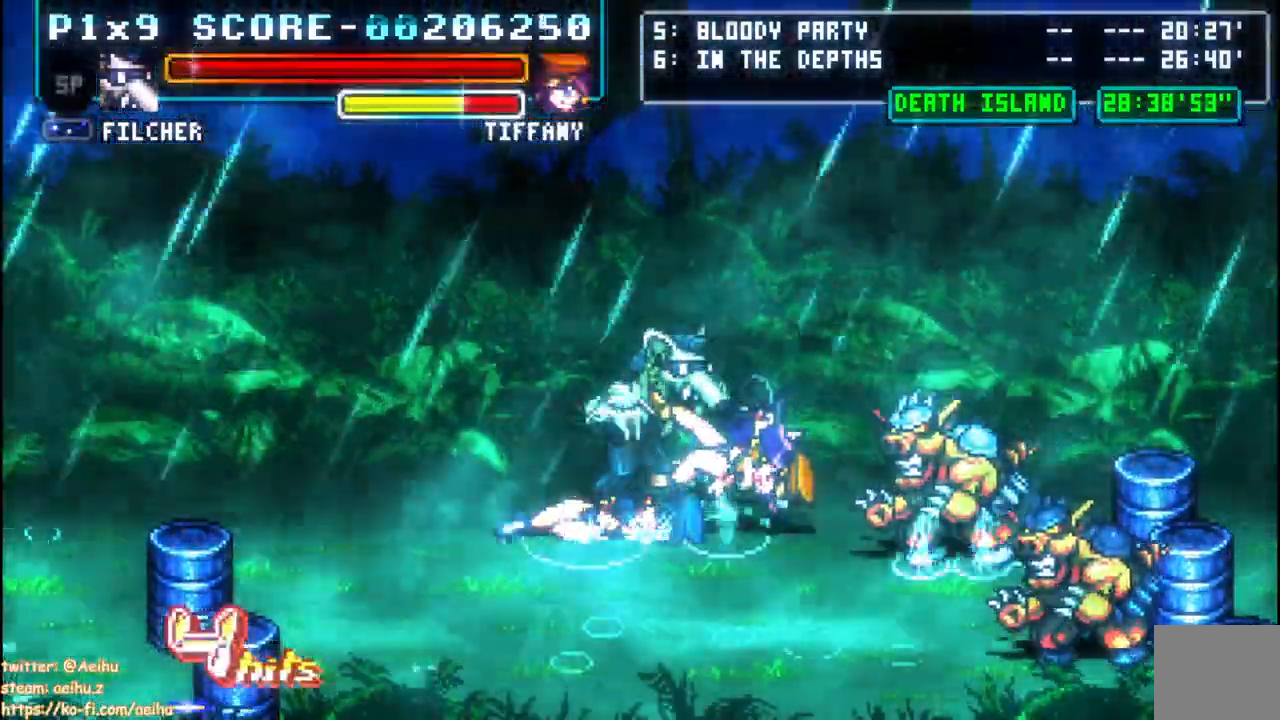
{"dt_ms": 500, "buttons": ["DPAD_LEFT"], "left_stick": "center", "right_stick": "center"}
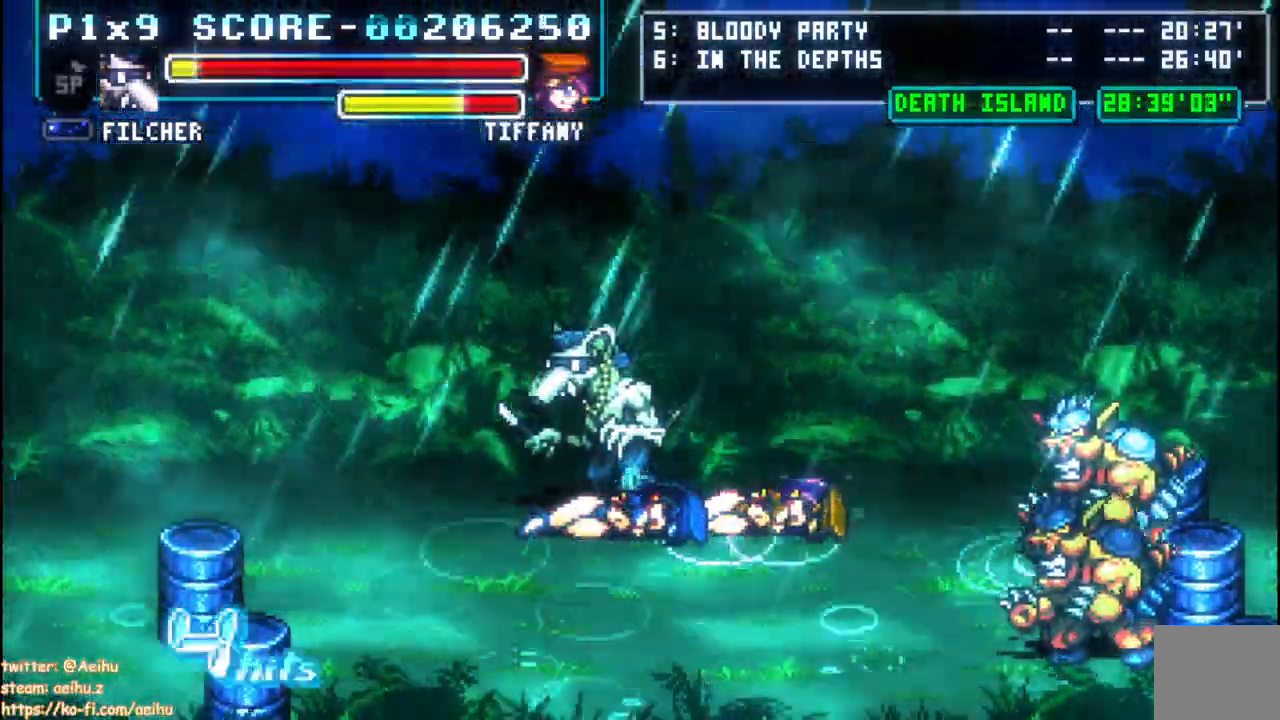
{"dt_ms": 500, "buttons": ["DPAD_RIGHT"], "left_stick": "center", "right_stick": "center", "events": [[433, "DPAD_LEFT", "up"], [483, "DPAD_RIGHT", "down"]]}
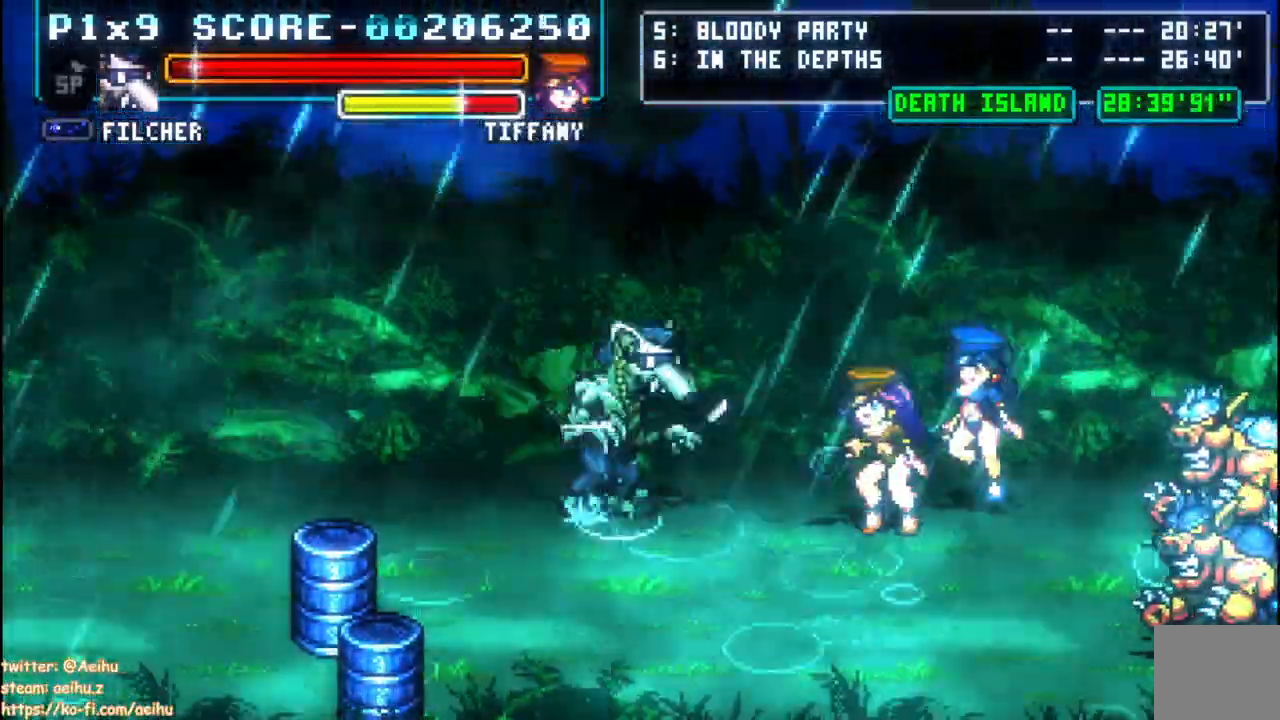
{"dt_ms": 500, "buttons": ["DPAD_LEFT"], "left_stick": "center", "right_stick": "center", "events": [[33, "DPAD_LEFT", "down"], [433, "DPAD_RIGHT", "up"]]}